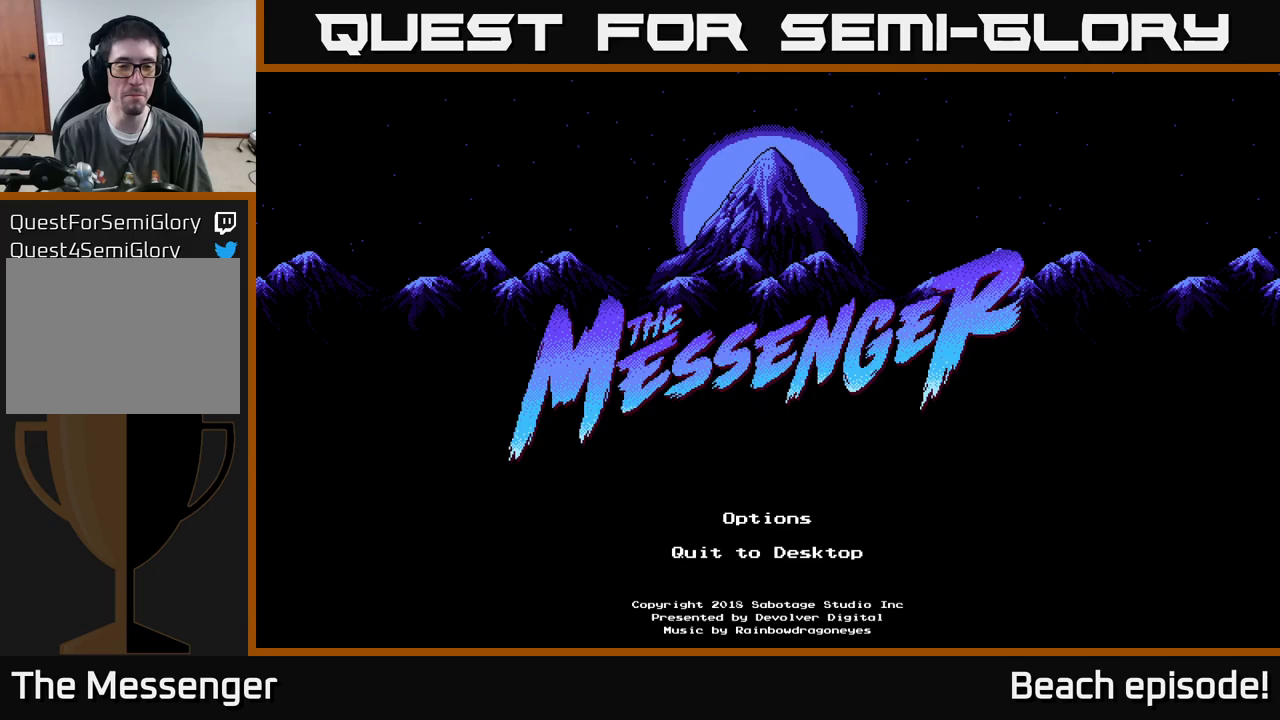
Gameplay with a controller (Xbox layout); each line is a JSON object with the inputs held at the frame after it (dt_ms = milliseconds from this image to that frame). "events" lists button and stick changes between this image and that frame as [ms after this image, input, new state], when the widget could be followed in between. Not read: right_stick.
{"dt_ms": 750, "buttons": [], "left_stick": "center", "events": []}
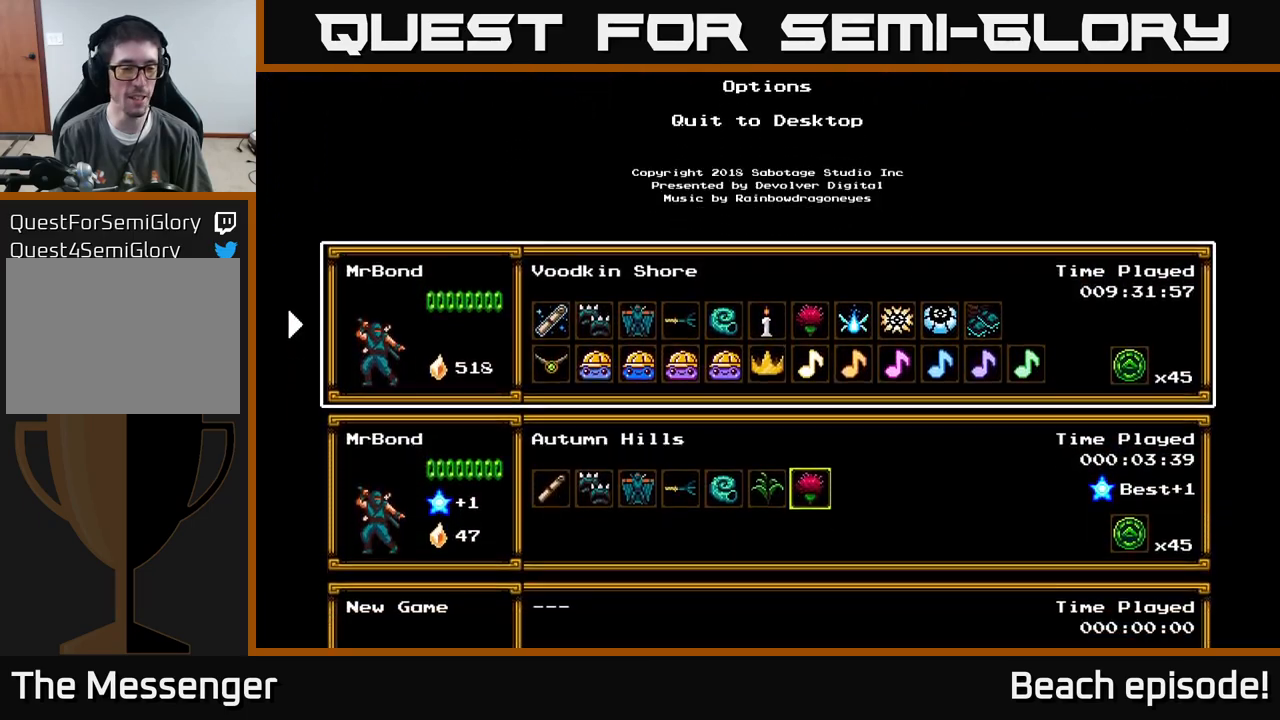
{"dt_ms": 500, "buttons": [], "left_stick": "center", "events": []}
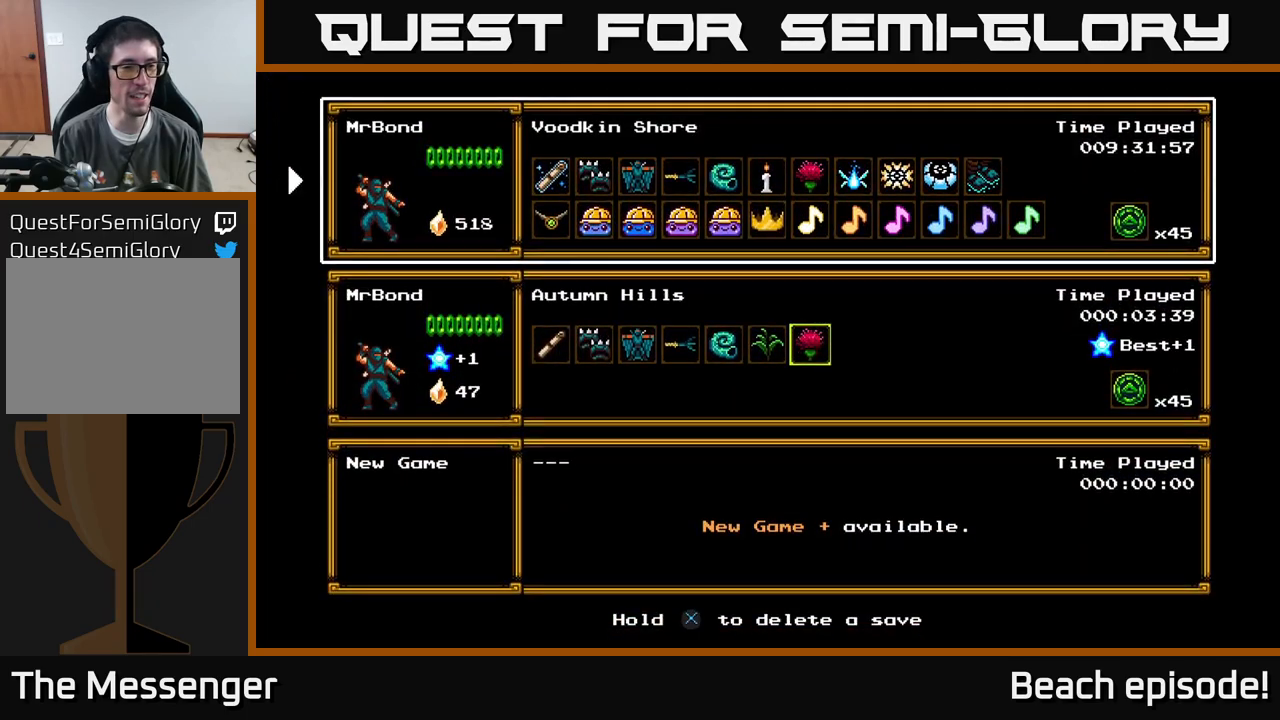
{"dt_ms": 500, "buttons": ["DPAD_UP"], "left_stick": "center", "events": [[50, "DPAD_DOWN", "down"], [217, "DPAD_DOWN", "up"], [433, "DPAD_UP", "down"]]}
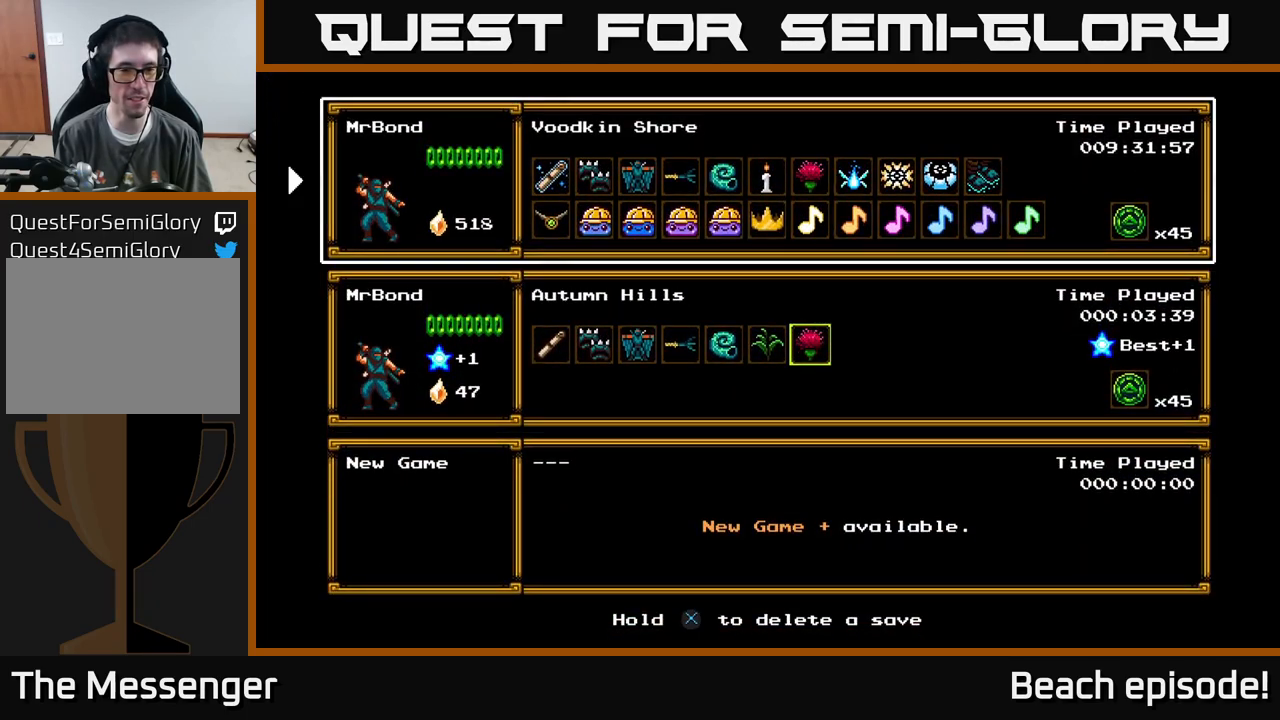
{"dt_ms": 500, "buttons": [], "left_stick": "center", "events": [[67, "DPAD_UP", "up"], [317, "DPAD_DOWN", "down"], [483, "DPAD_DOWN", "up"]]}
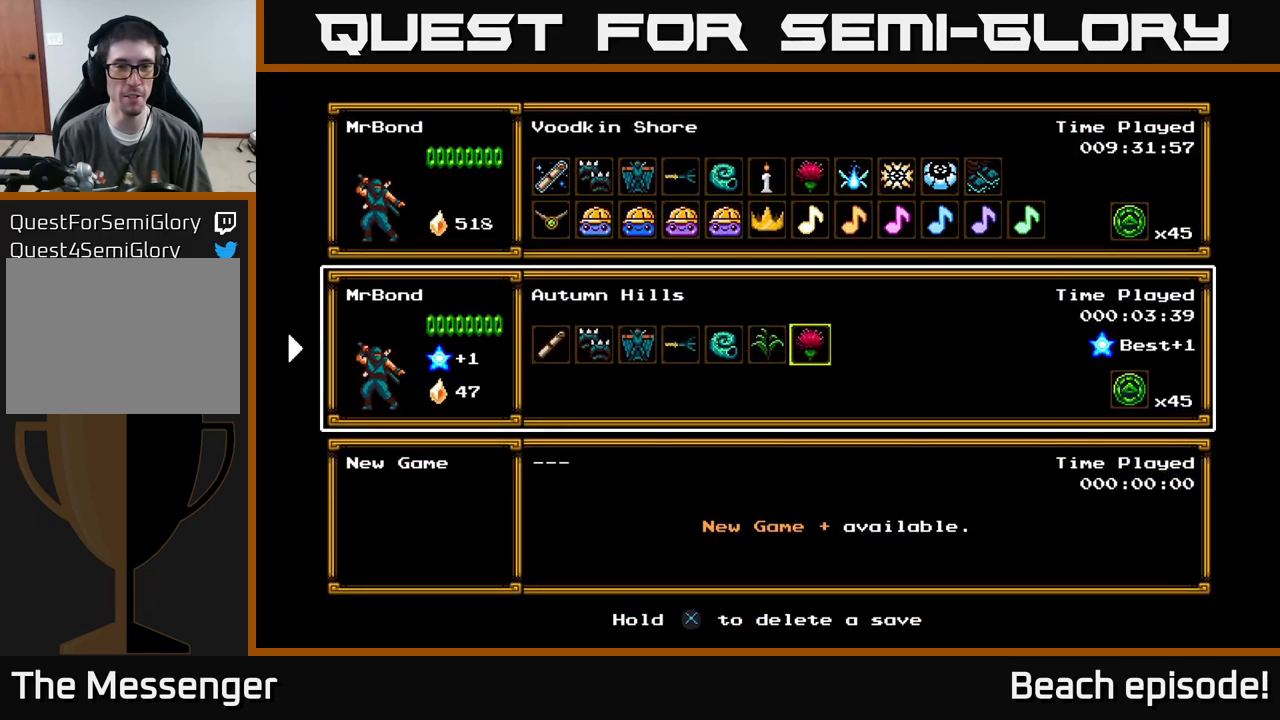
{"dt_ms": 500, "buttons": ["DPAD_DOWN"], "left_stick": "center", "events": [[150, "DPAD_UP", "down"], [283, "DPAD_UP", "up"], [500, "DPAD_DOWN", "down"]]}
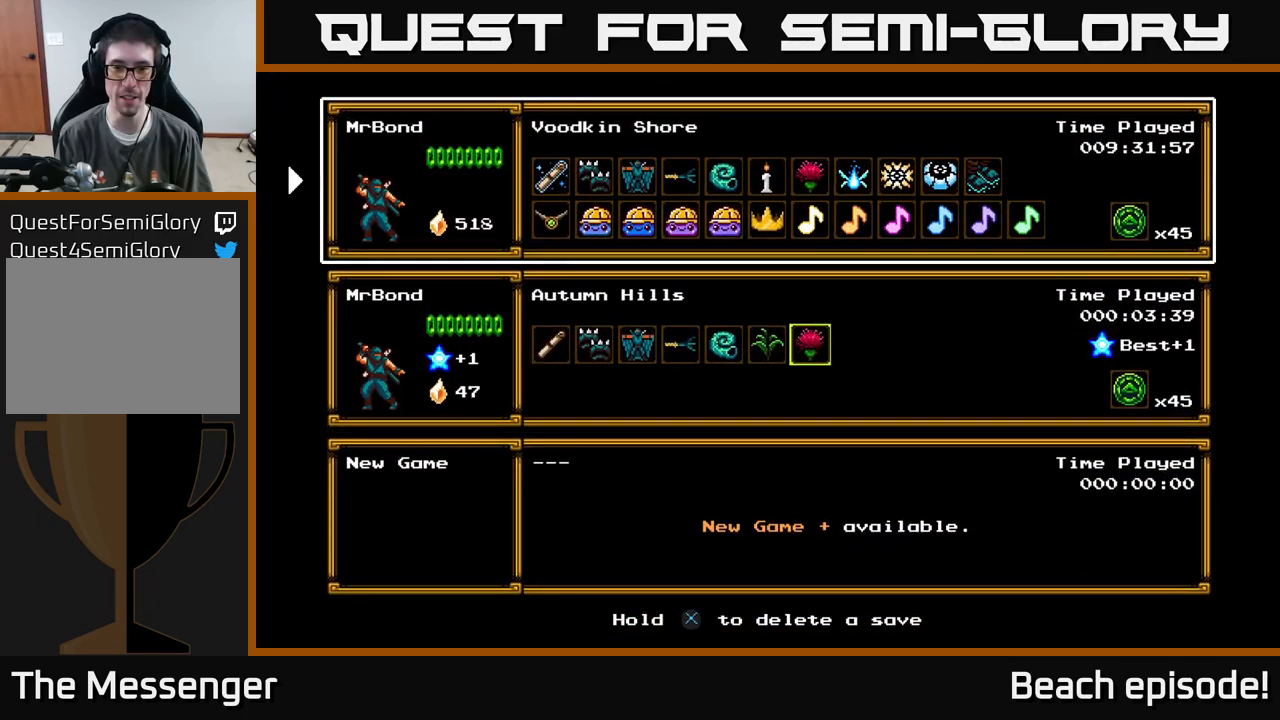
{"dt_ms": 500, "buttons": [], "left_stick": "center", "events": [[150, "DPAD_DOWN", "up"], [367, "DPAD_UP", "down"], [467, "DPAD_UP", "up"]]}
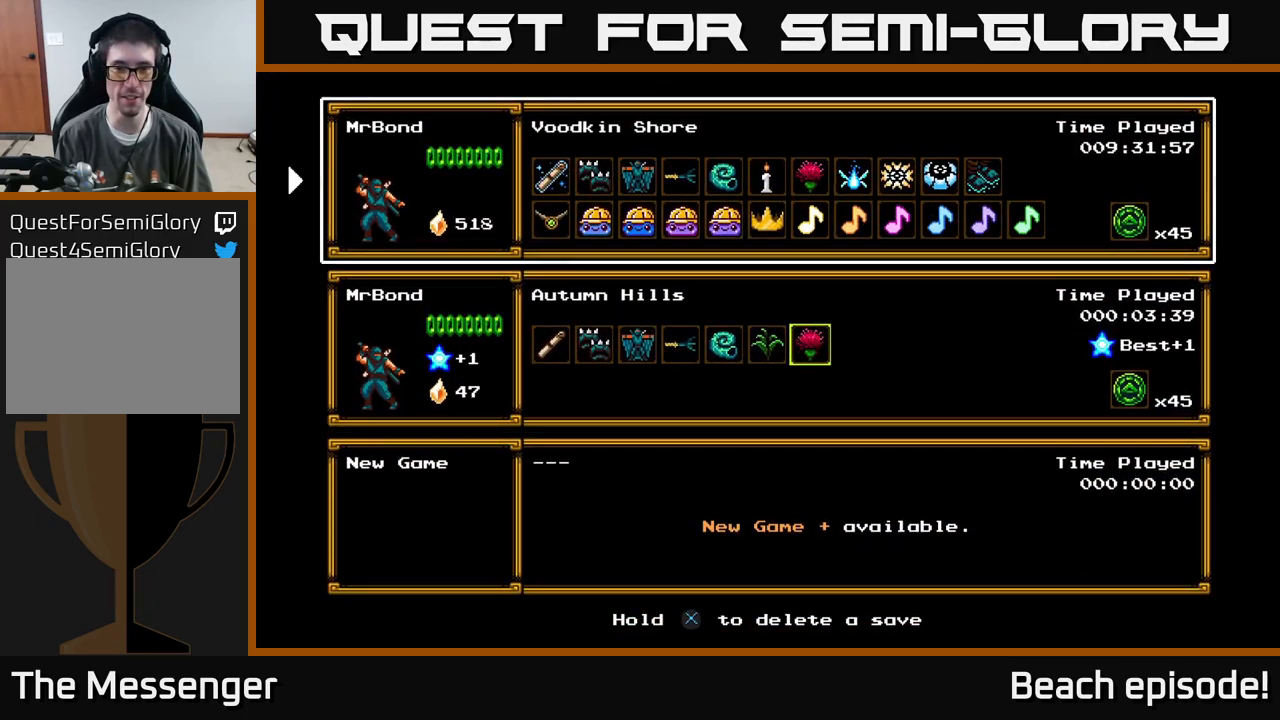
{"dt_ms": 500, "buttons": [], "left_stick": "center", "events": [[283, "DPAD_DOWN", "down"], [383, "DPAD_DOWN", "up"]]}
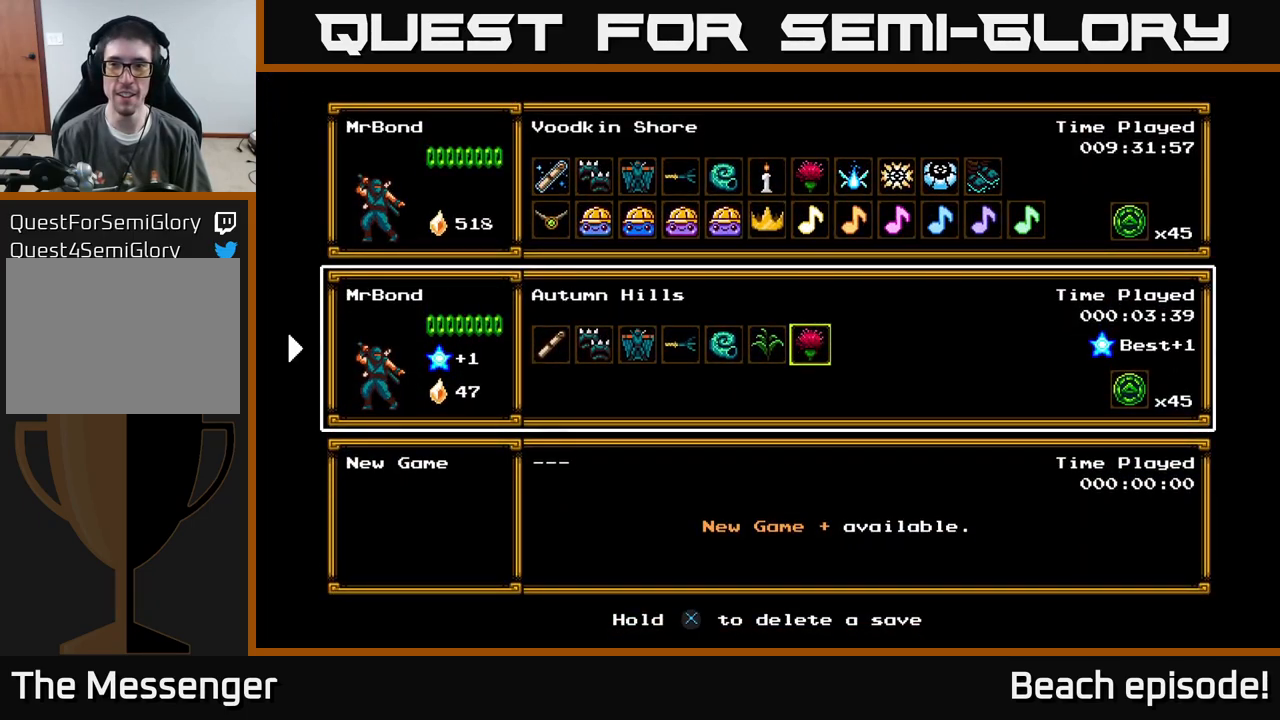
{"dt_ms": 500, "buttons": [], "left_stick": "center", "events": [[50, "DPAD_UP", "down"], [183, "DPAD_UP", "up"], [300, "A", "down"], [500, "A", "up"]]}
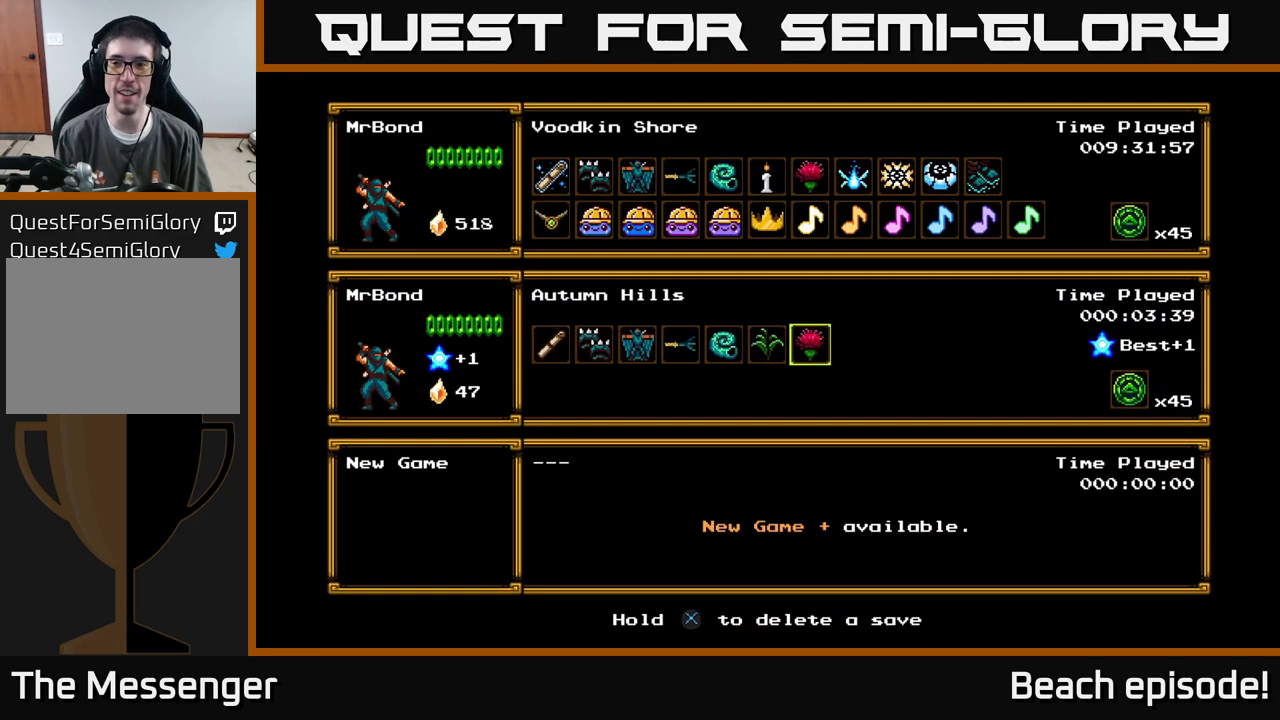
{"dt_ms": 500, "buttons": [], "left_stick": "center", "events": []}
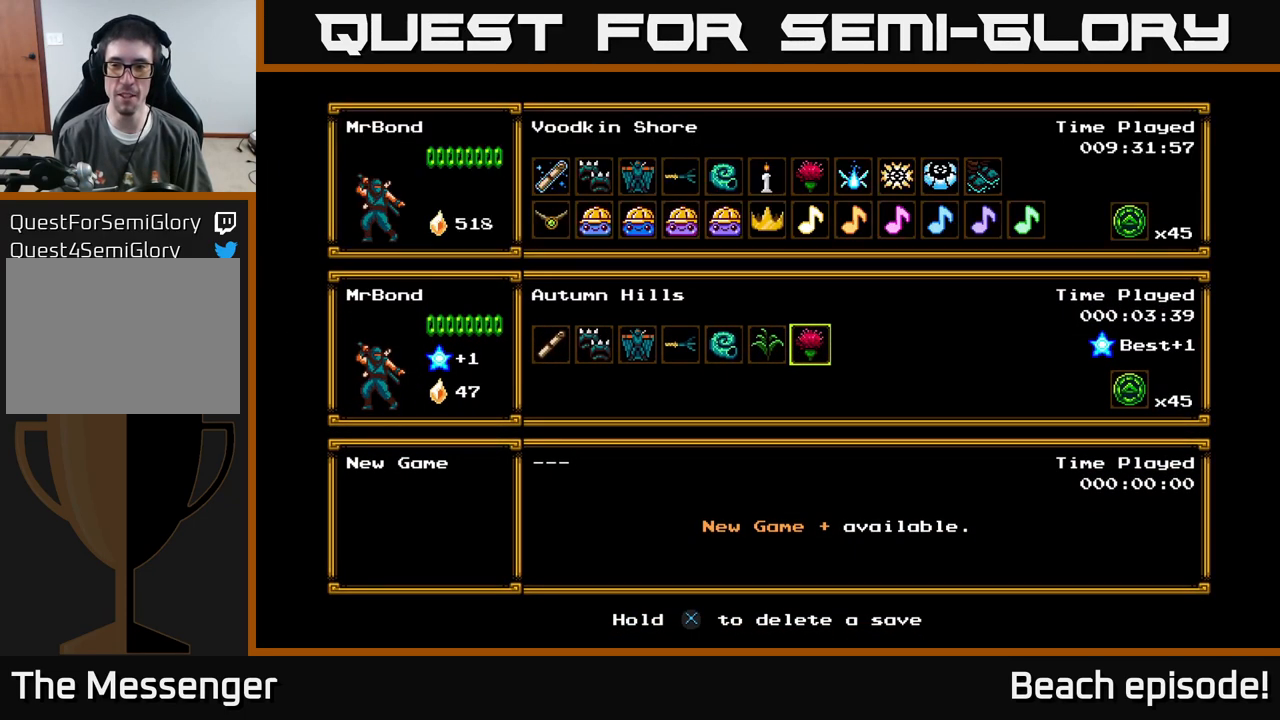
{"dt_ms": 516, "buttons": [], "left_stick": "center", "events": []}
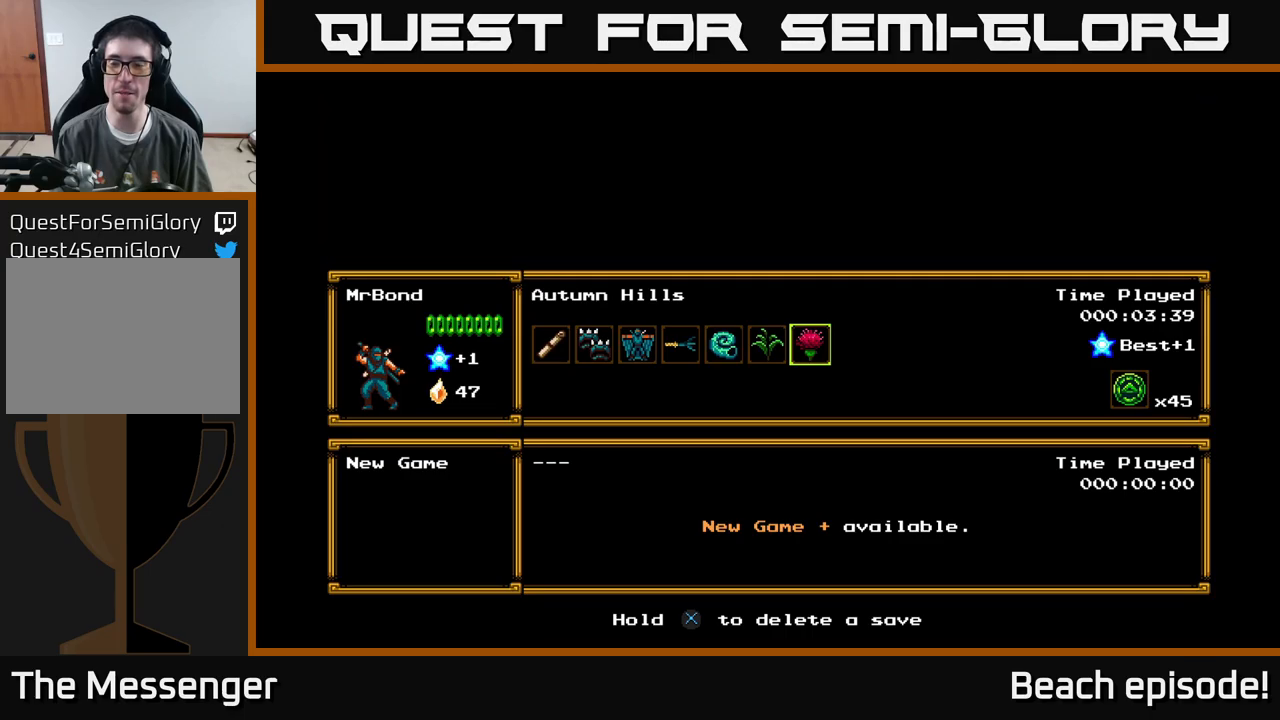
{"dt_ms": 500, "buttons": [], "left_stick": "center", "events": []}
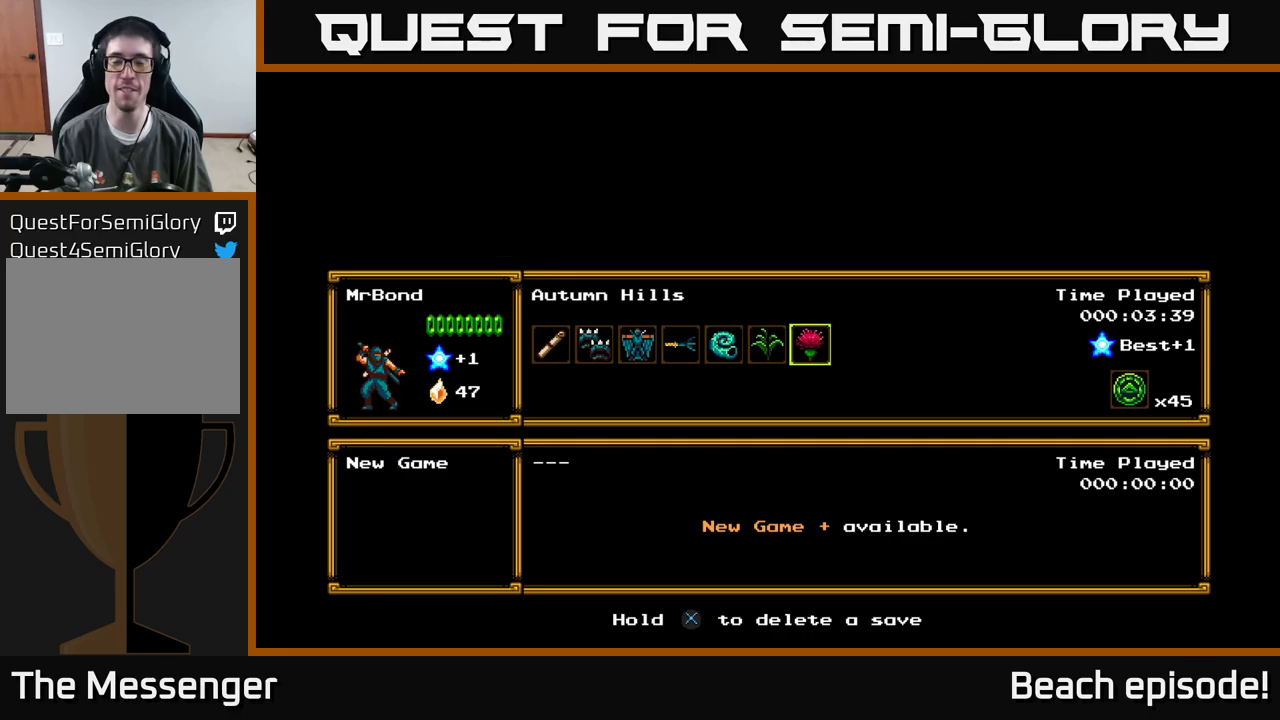
{"dt_ms": 500, "buttons": [], "left_stick": "center", "events": []}
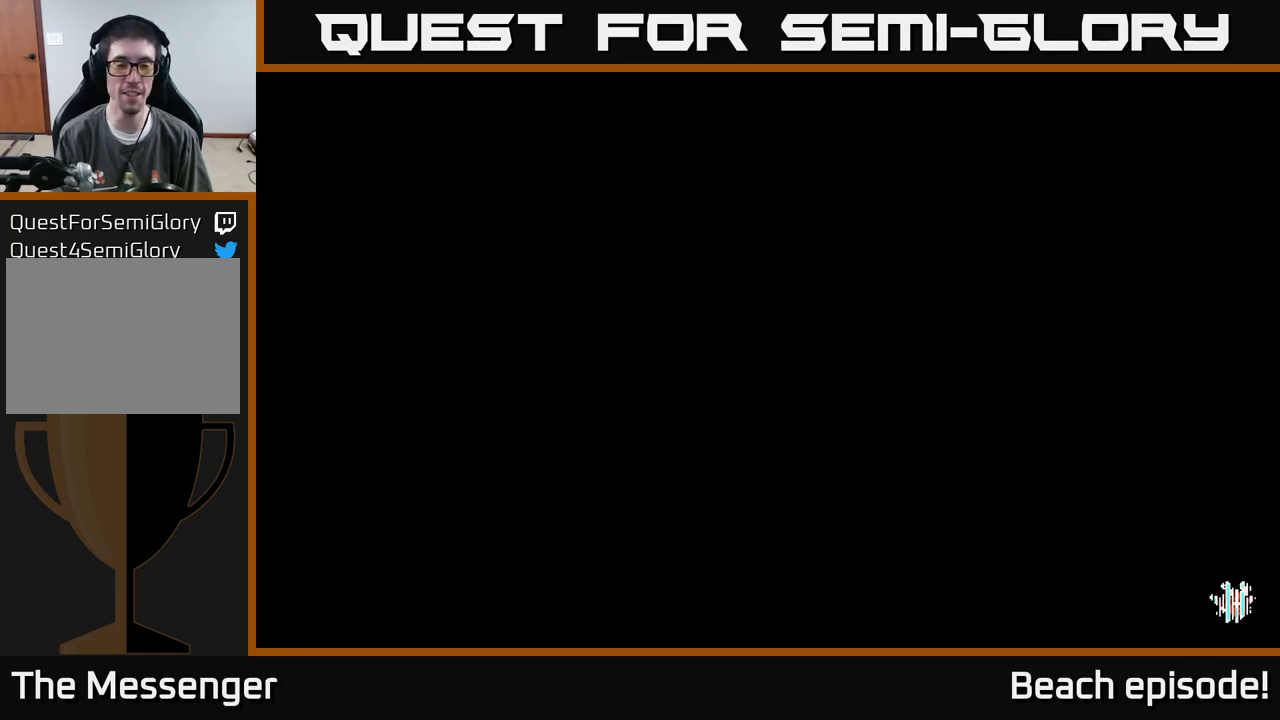
{"dt_ms": 500, "buttons": [], "left_stick": "center", "events": []}
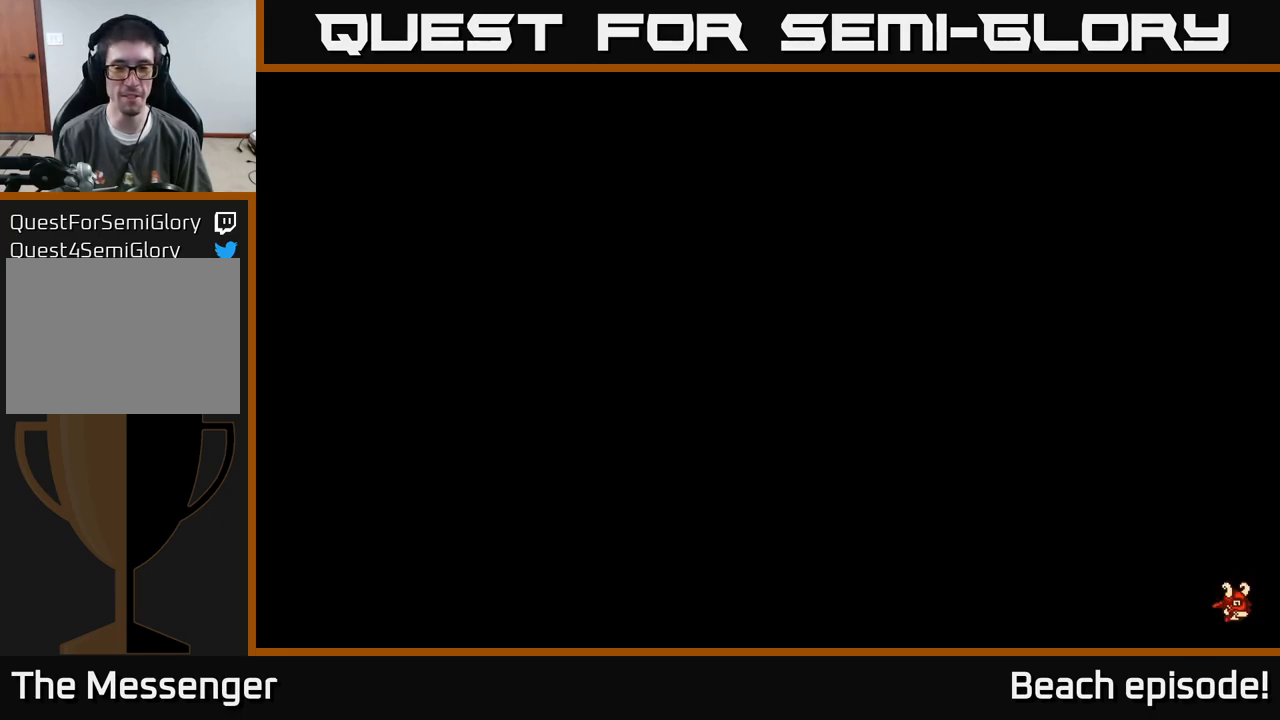
{"dt_ms": 500, "buttons": [], "left_stick": "center", "events": []}
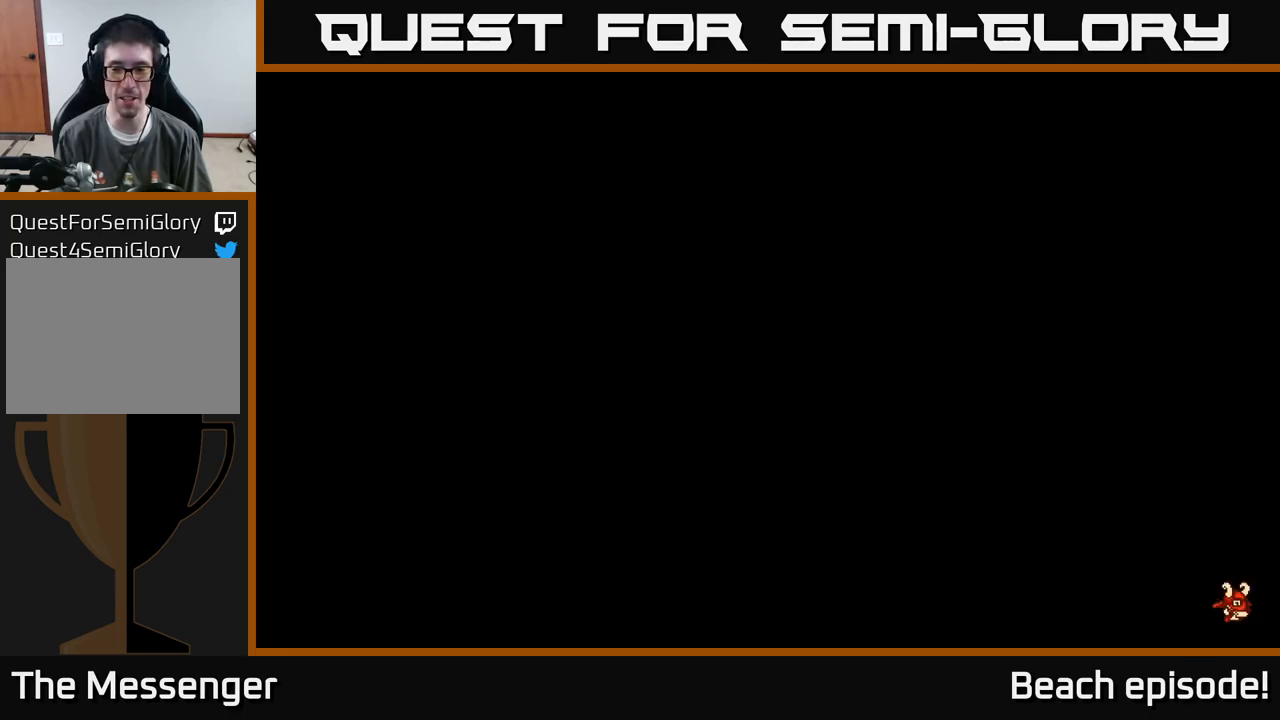
{"dt_ms": 500, "buttons": [], "left_stick": "center", "events": []}
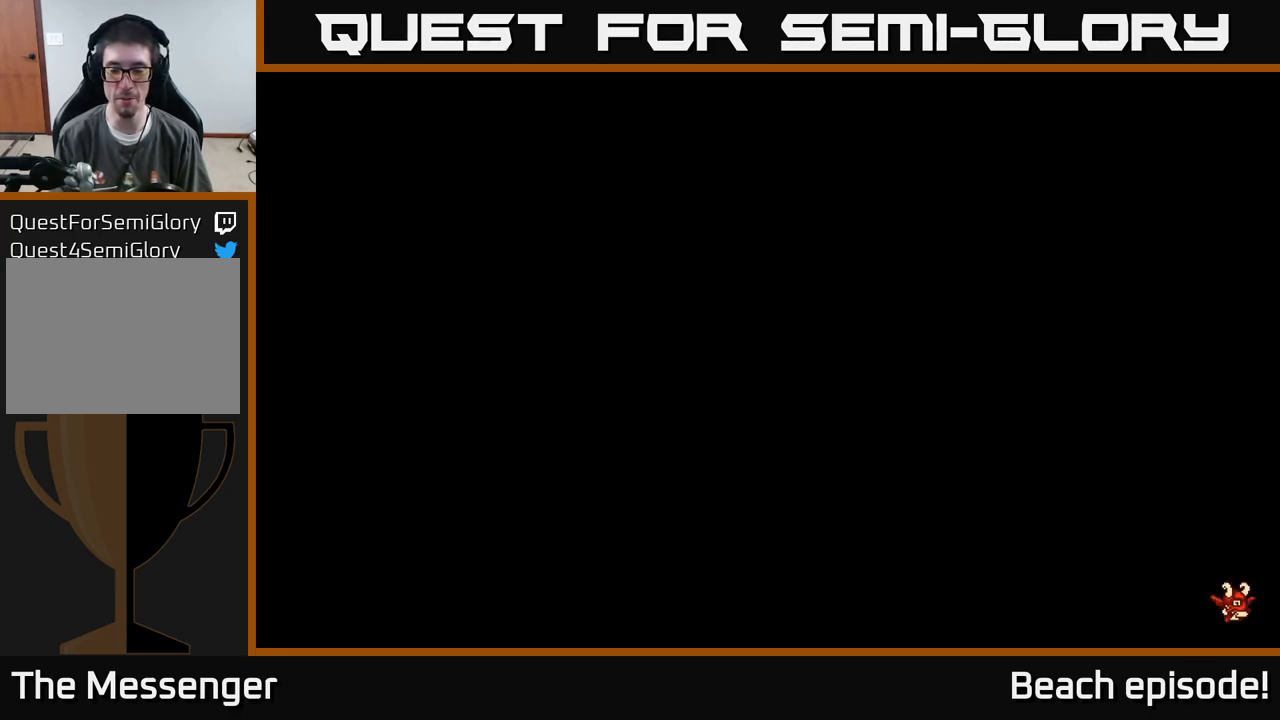
{"dt_ms": 500, "buttons": ["DPAD_RIGHT"], "left_stick": "center", "events": [[283, "DPAD_RIGHT", "down"]]}
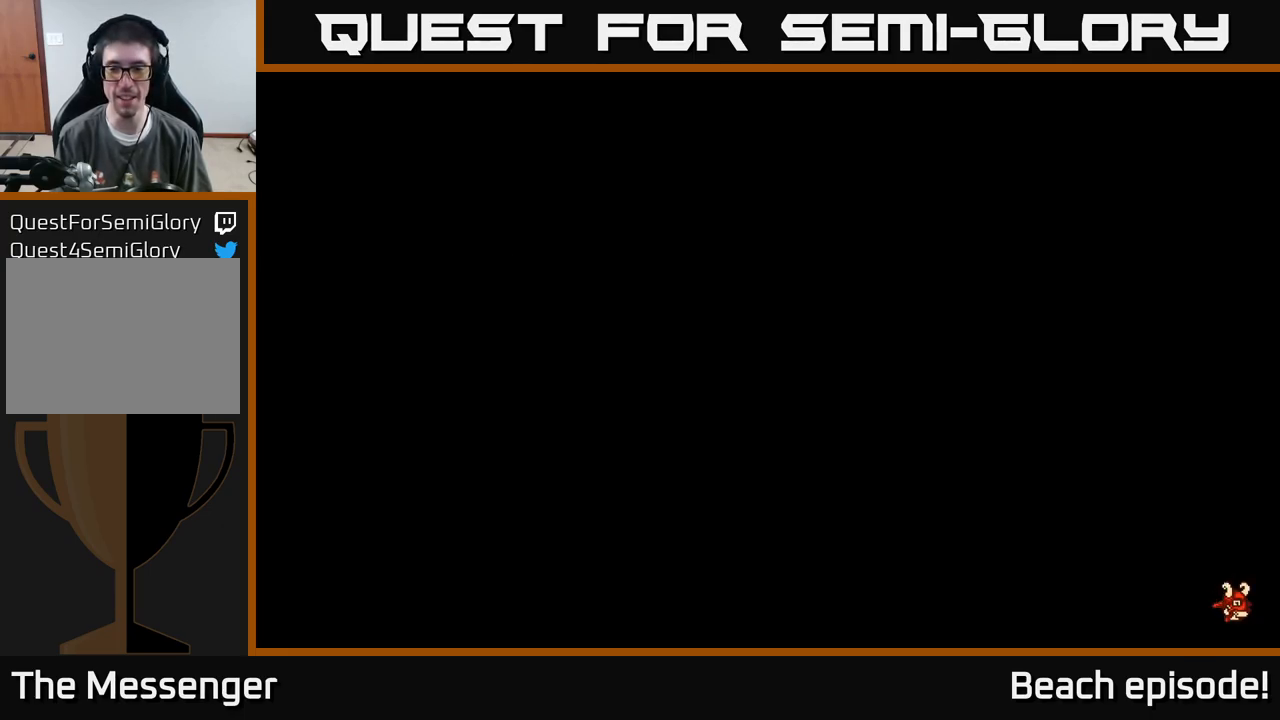
{"dt_ms": 500, "buttons": ["DPAD_DOWN", "DPAD_RIGHT"], "left_stick": "center", "events": [[33, "DPAD_RIGHT", "up"], [267, "DPAD_DOWN", "down"], [350, "DPAD_RIGHT", "down"]]}
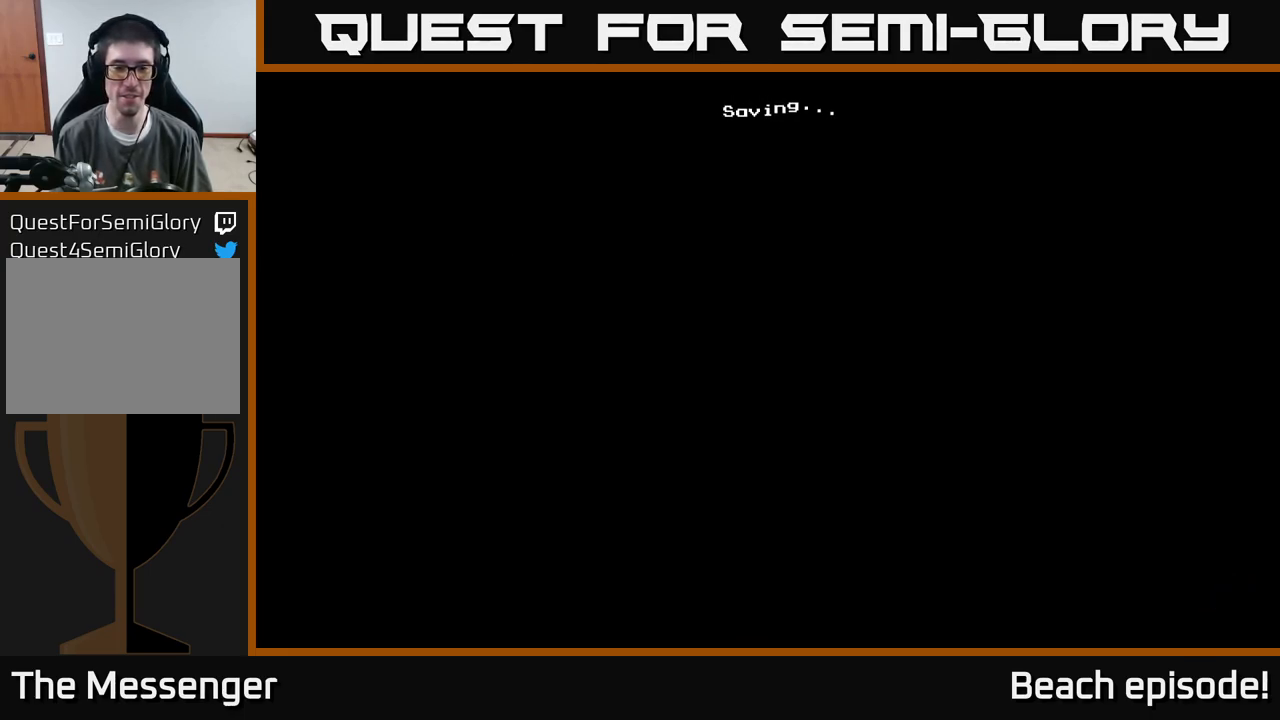
{"dt_ms": 500, "buttons": ["DPAD_DOWN", "DPAD_RIGHT"], "left_stick": "center", "events": [[67, "DPAD_DOWN", "up"], [100, "DPAD_RIGHT", "up"], [167, "DPAD_LEFT", "down"], [317, "DPAD_DOWN", "down"], [317, "DPAD_LEFT", "up"], [367, "DPAD_RIGHT", "down"]]}
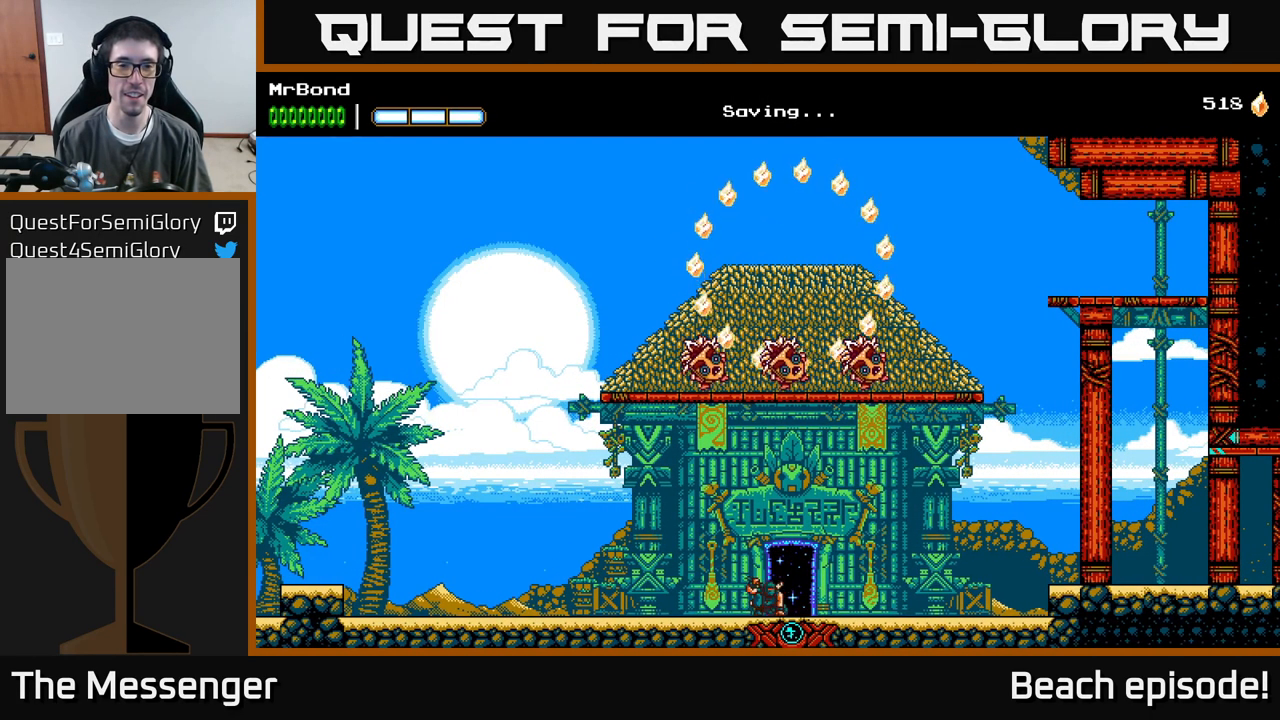
{"dt_ms": 500, "buttons": [], "left_stick": "center", "events": [[33, "DPAD_RIGHT", "up"], [50, "DPAD_DOWN", "up"], [83, "DPAD_LEFT", "down"], [250, "DPAD_LEFT", "up"]]}
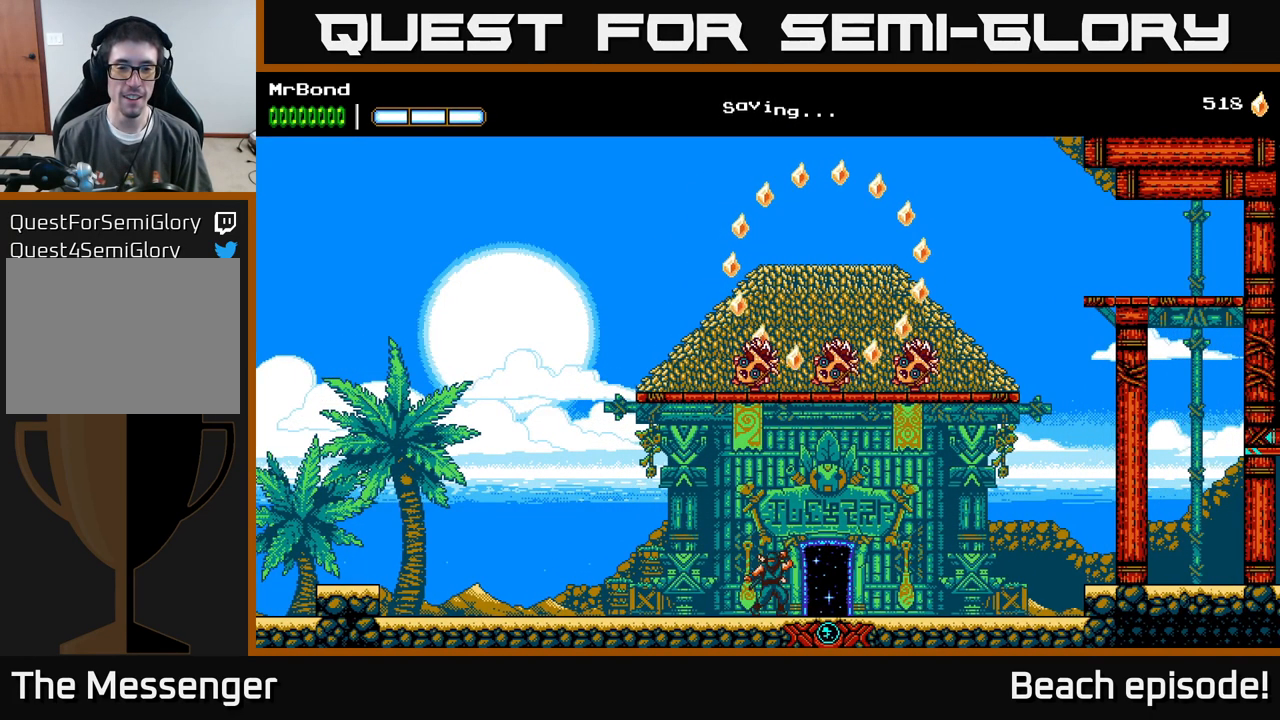
{"dt_ms": 500, "buttons": ["DPAD_RIGHT"], "left_stick": "center", "events": [[83, "DPAD_LEFT", "down"], [300, "DPAD_LEFT", "up"], [350, "DPAD_RIGHT", "down"]]}
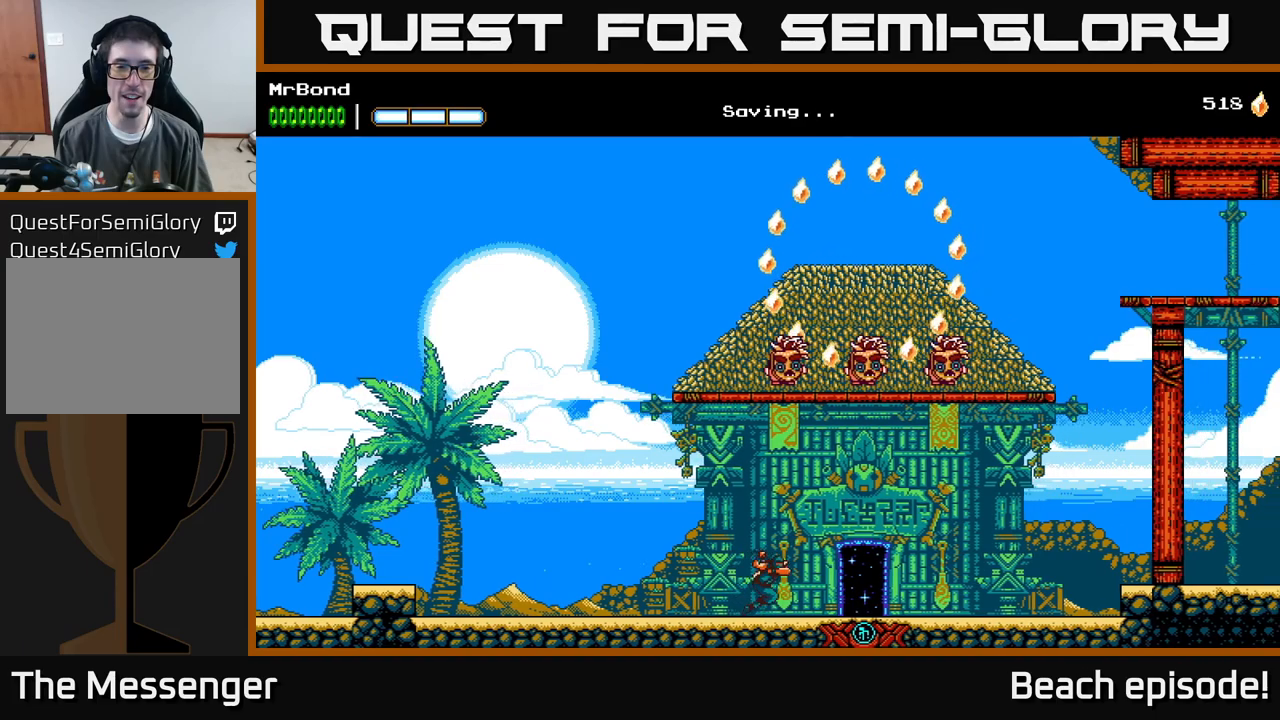
{"dt_ms": 500, "buttons": [], "left_stick": "center", "events": [[50, "DPAD_RIGHT", "up"], [150, "START", "down"], [367, "START", "up"]]}
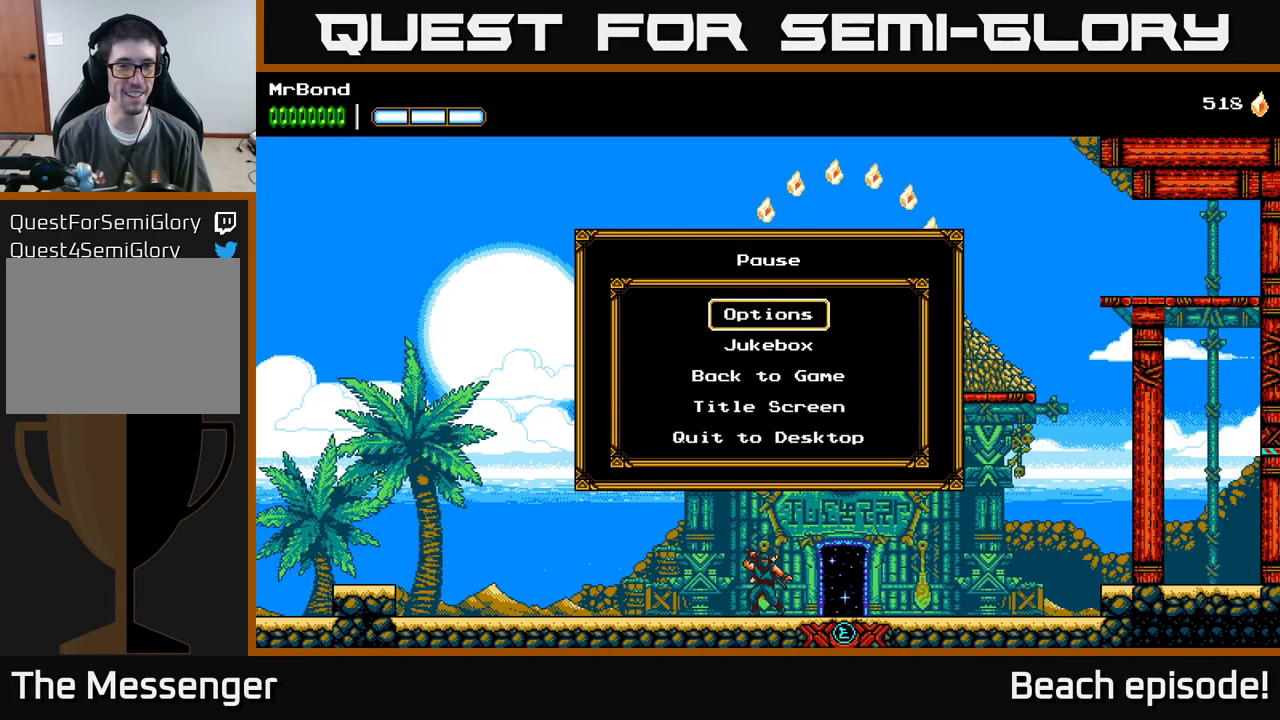
{"dt_ms": 500, "buttons": [], "left_stick": "center", "events": [[167, "START", "down"], [334, "START", "up"]]}